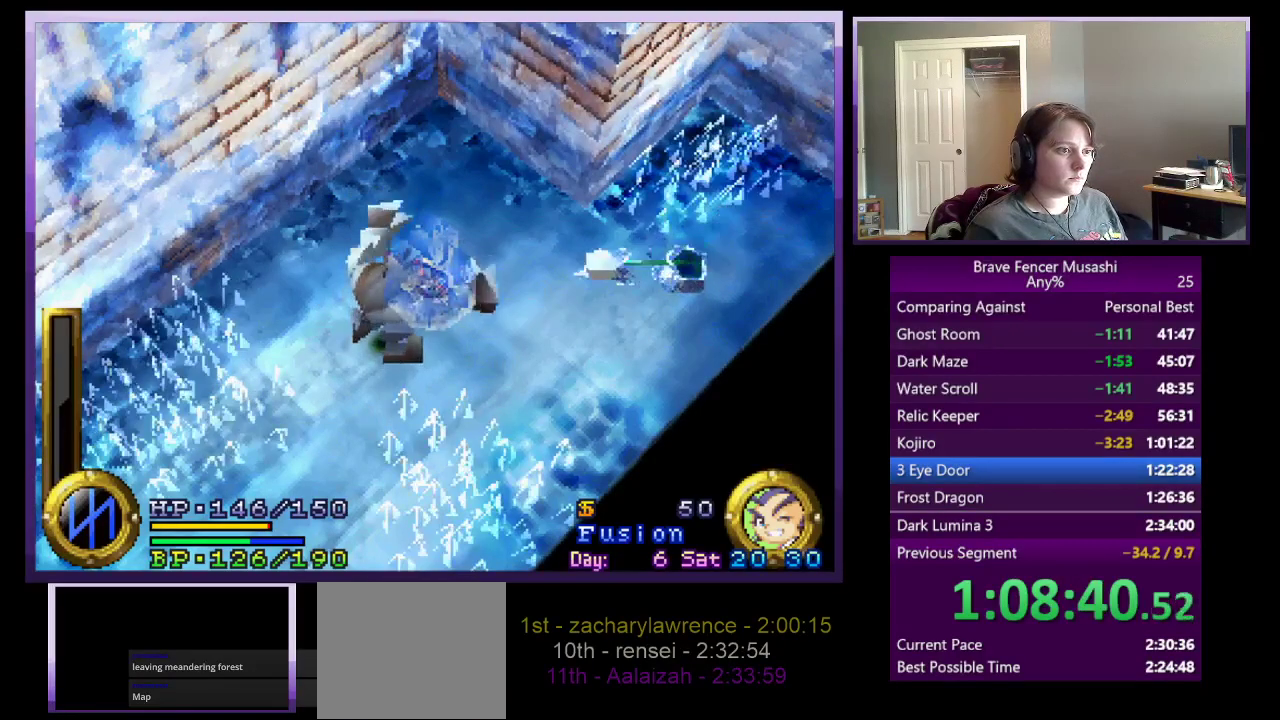
Gameplay with a controller (PlayStation layout); each line is a JSON object with the inputs held at the frame after it. "events" lists button and stick changes between this image and that frame as [ms after this image, input, new state], when the widget could be followed in between. This document gives stick clicks only as held states, not as events. Not read: L2 R2.
{"buttons": [], "left_stick": "center", "right_stick": "center", "events": [[17, "CIRCLE", "down"], [50, "left_stick", "up"], [83, "TRIANGLE", "down"], [100, "CROSS", "down"], [100, "SQUARE", "down"], [150, "CIRCLE", "up"], [150, "TRIANGLE", "up"], [150, "left_stick", "up-left"], [200, "left_stick", "left"], [250, "CIRCLE", "down"], [250, "CROSS", "up"], [250, "TRIANGLE", "down"], [350, "CIRCLE", "up"], [350, "TRIANGLE", "up"], [433, "SQUARE", "up"], [450, "left_stick", "center"]]}
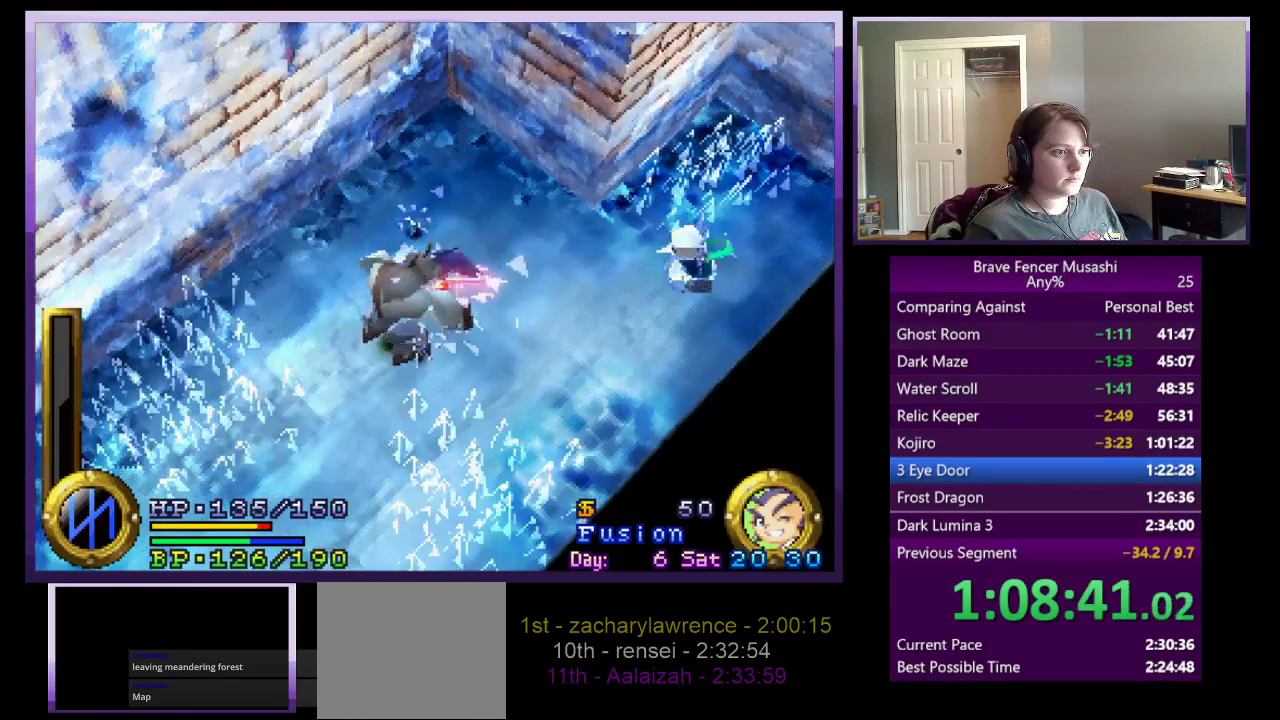
{"buttons": [], "left_stick": "center", "right_stick": "center", "events": []}
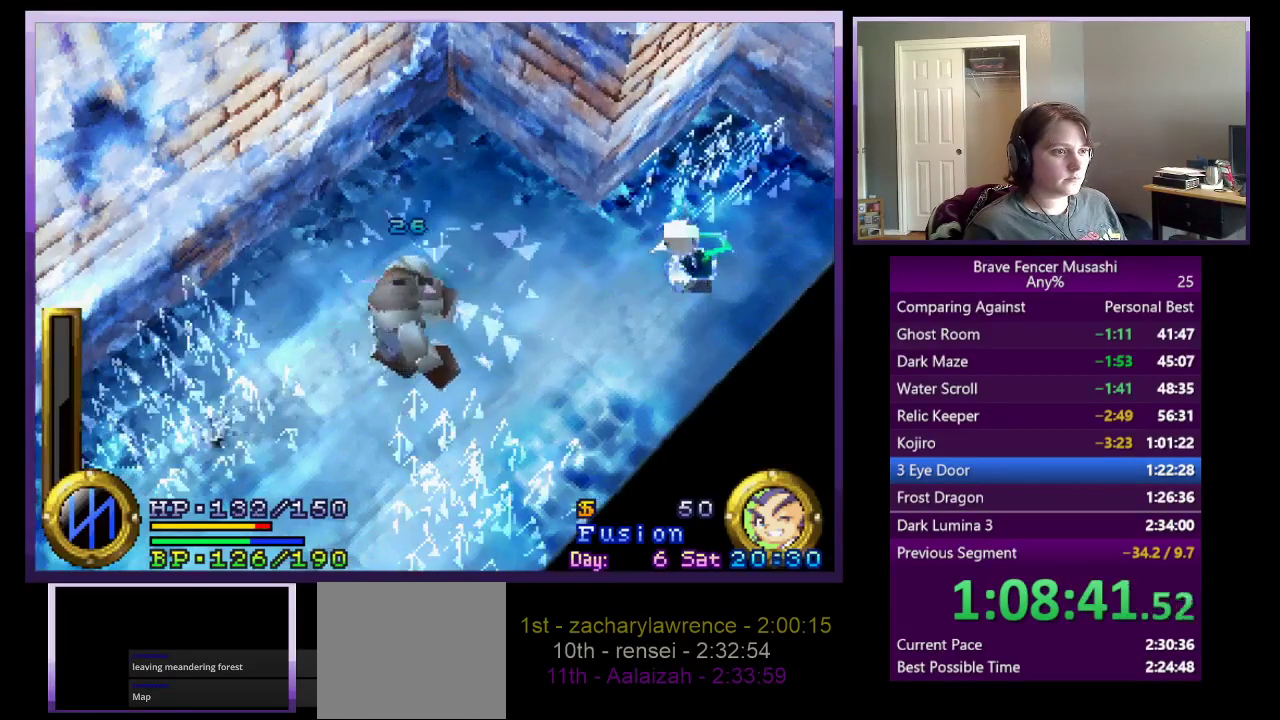
{"buttons": [], "left_stick": "center", "right_stick": "center", "events": [[267, "left_stick", "up-right"], [333, "left_stick", "center"]]}
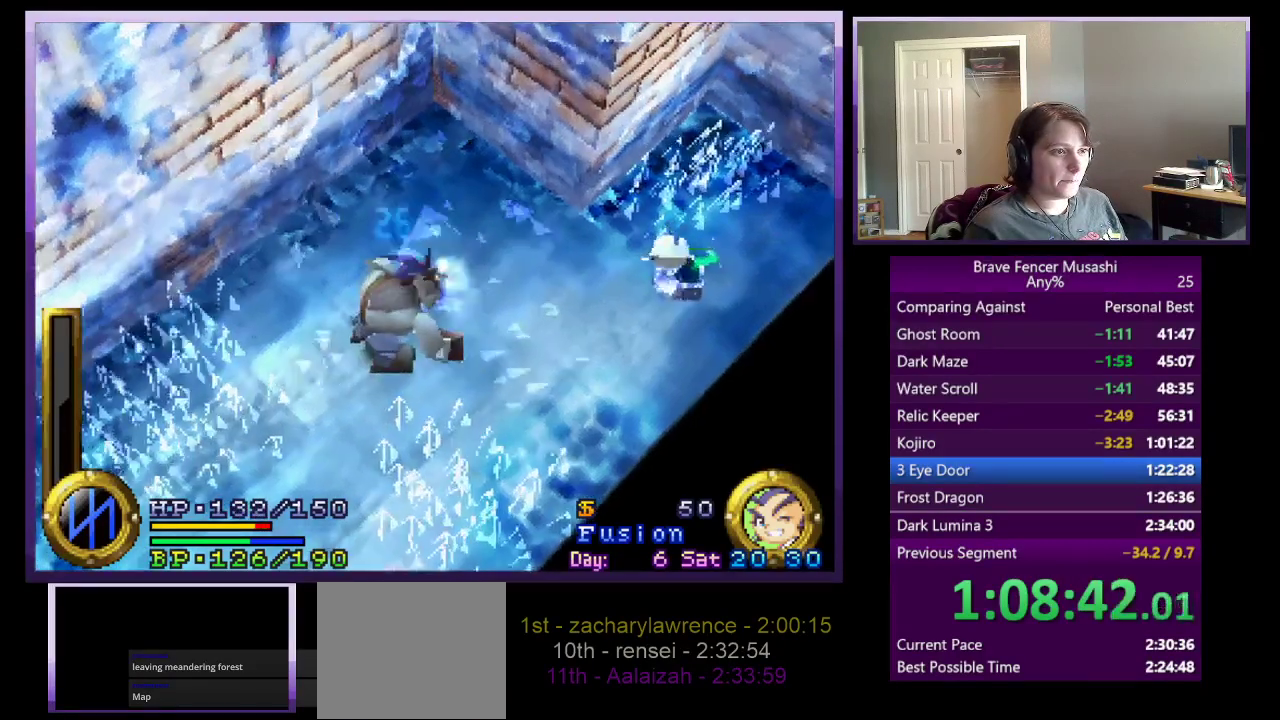
{"buttons": [], "left_stick": "center", "right_stick": "center", "events": [[367, "left_stick", "down-left"], [450, "left_stick", "center"]]}
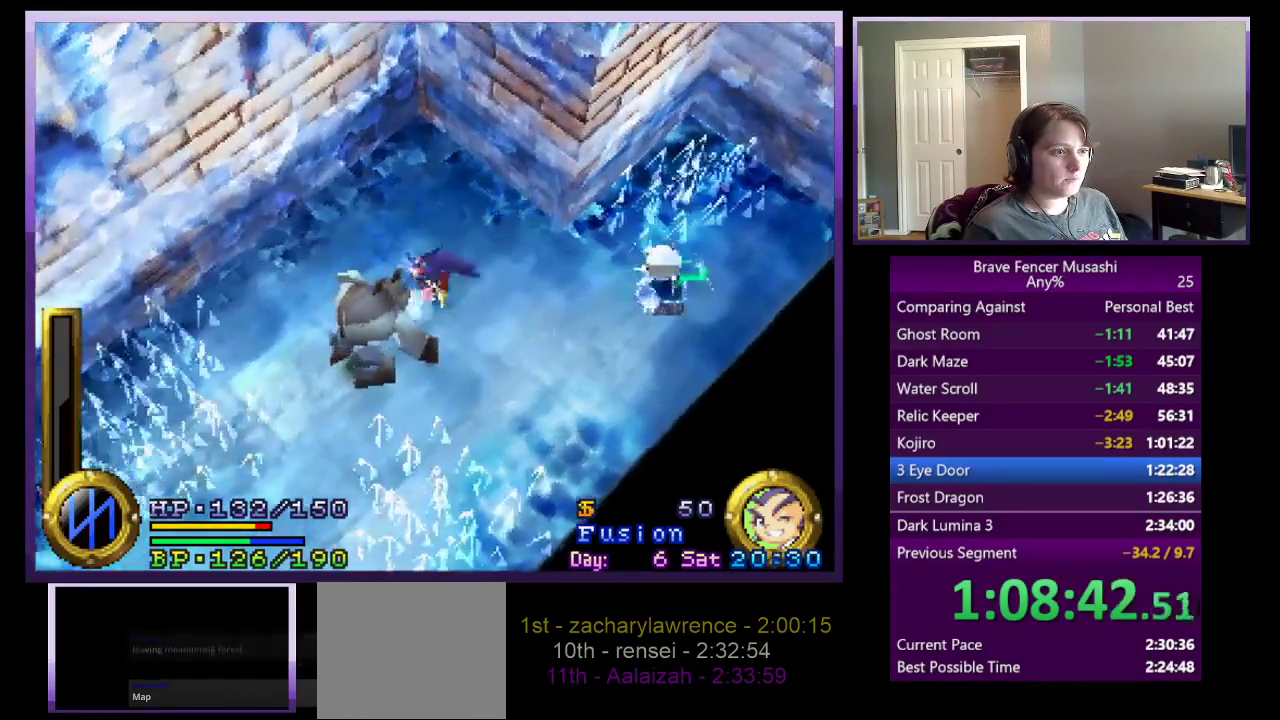
{"buttons": [], "left_stick": "center", "right_stick": "center", "events": []}
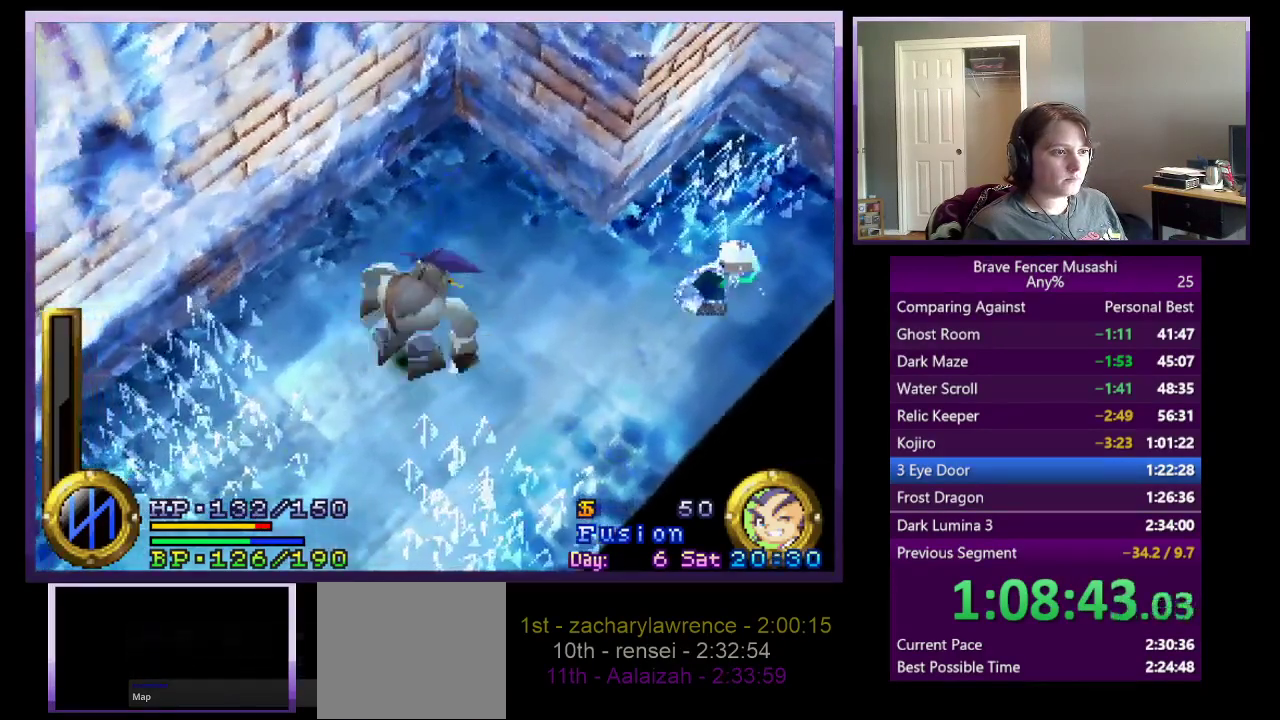
{"buttons": [], "left_stick": "center", "right_stick": "center", "events": []}
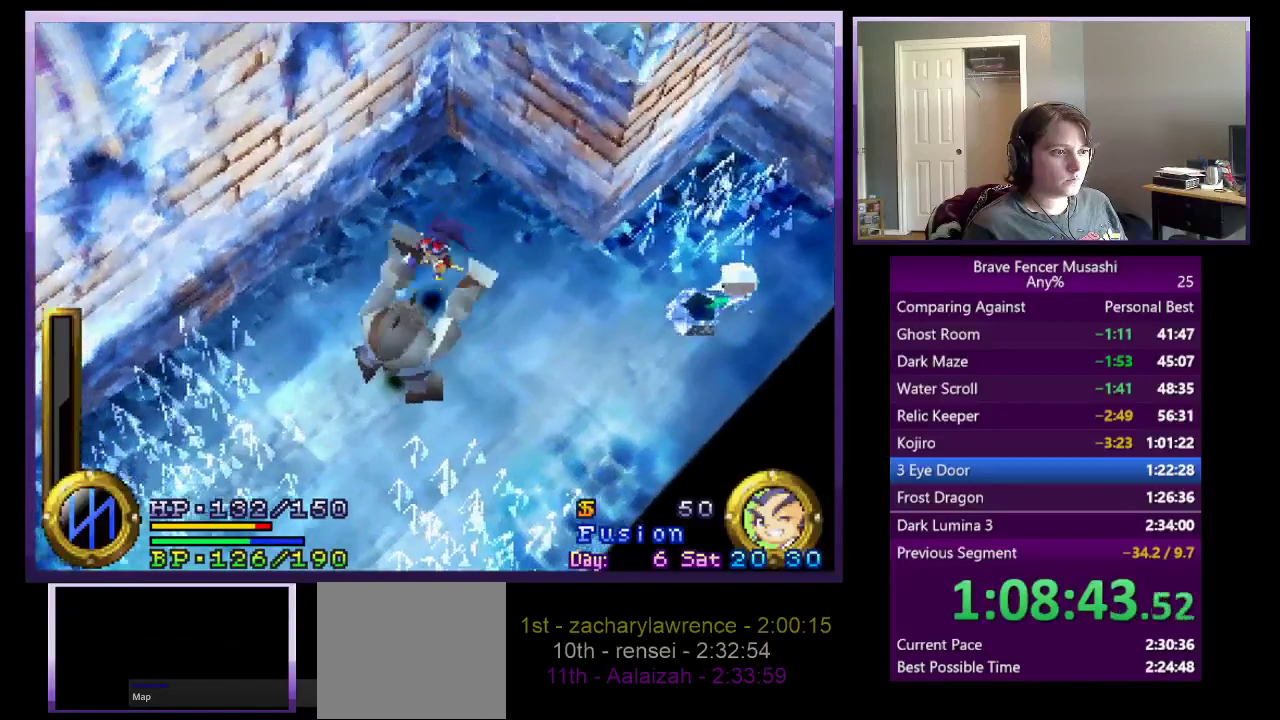
{"buttons": ["CROSS"], "left_stick": "up-right", "right_stick": "center", "events": [[317, "left_stick", "up-right"], [500, "CROSS", "down"]]}
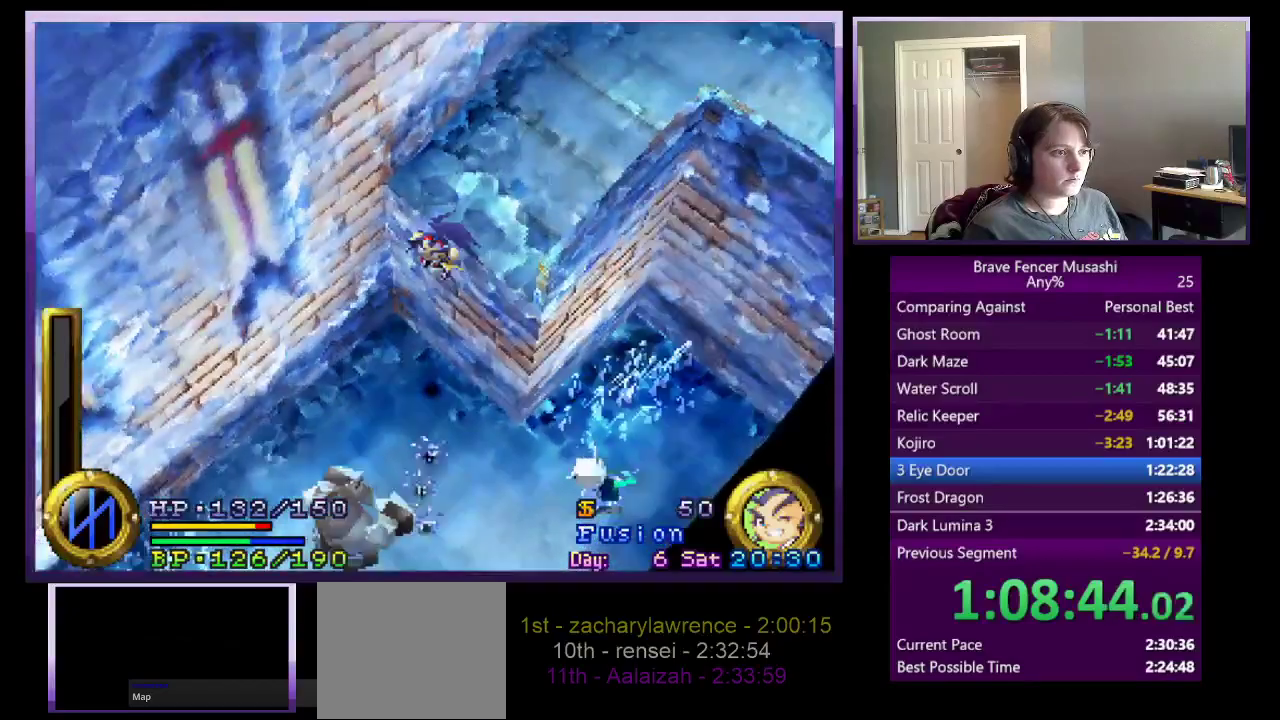
{"buttons": [], "left_stick": "up-right", "right_stick": "center", "events": [[133, "CROSS", "up"], [217, "CROSS", "down"], [317, "CROSS", "up"]]}
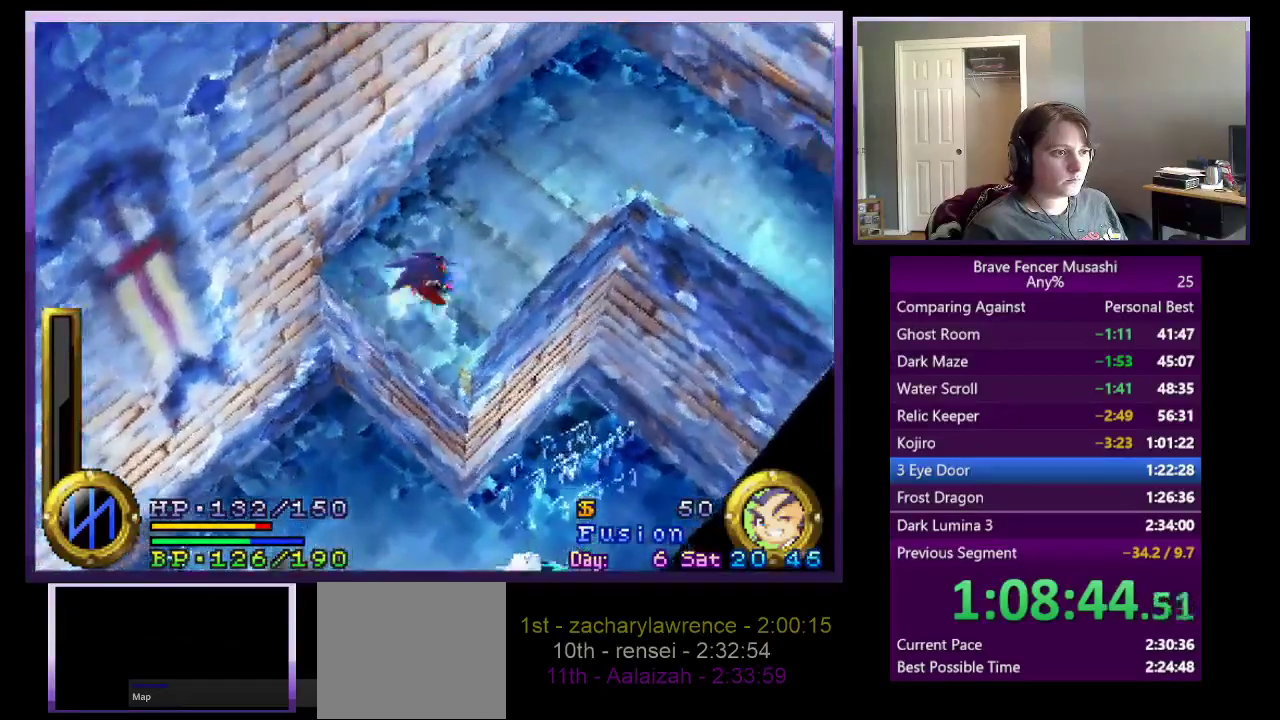
{"buttons": [], "left_stick": "up-right", "right_stick": "center", "events": [[250, "CROSS", "down"], [483, "CROSS", "up"]]}
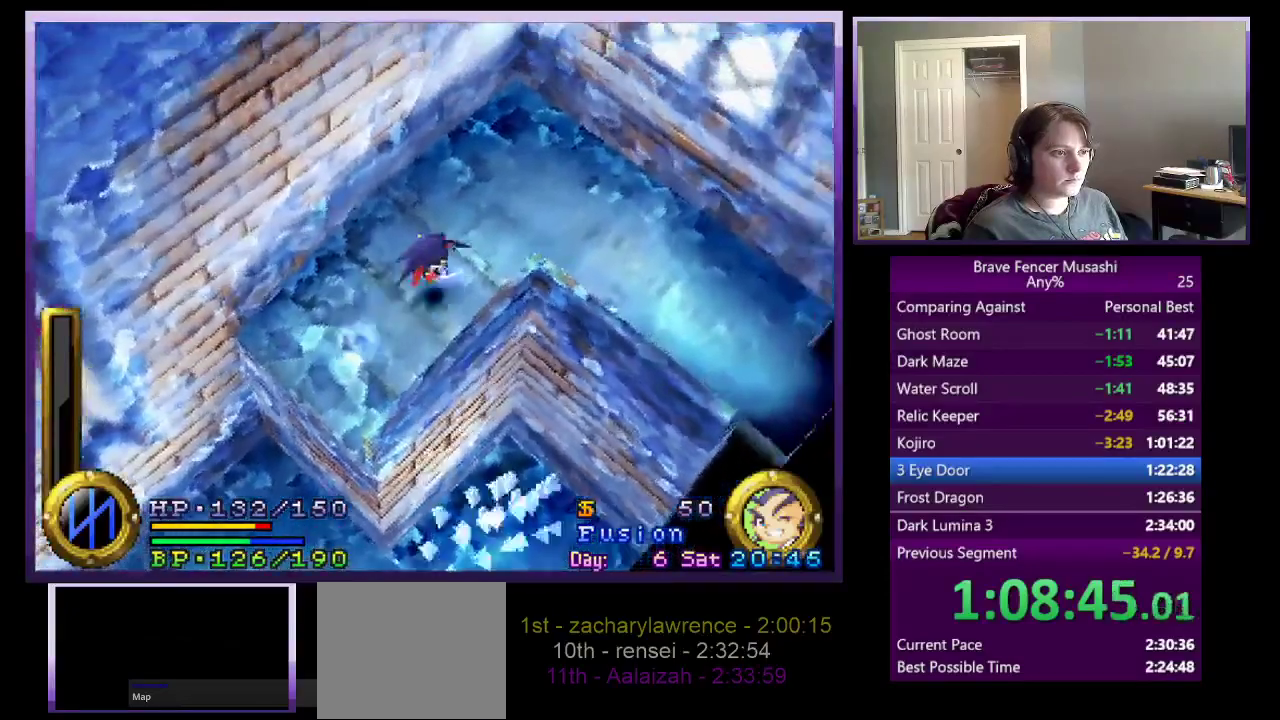
{"buttons": [], "left_stick": "down", "right_stick": "center", "events": [[150, "CROSS", "down"], [183, "left_stick", "right"], [333, "left_stick", "down-right"], [400, "CROSS", "up"], [450, "left_stick", "down"]]}
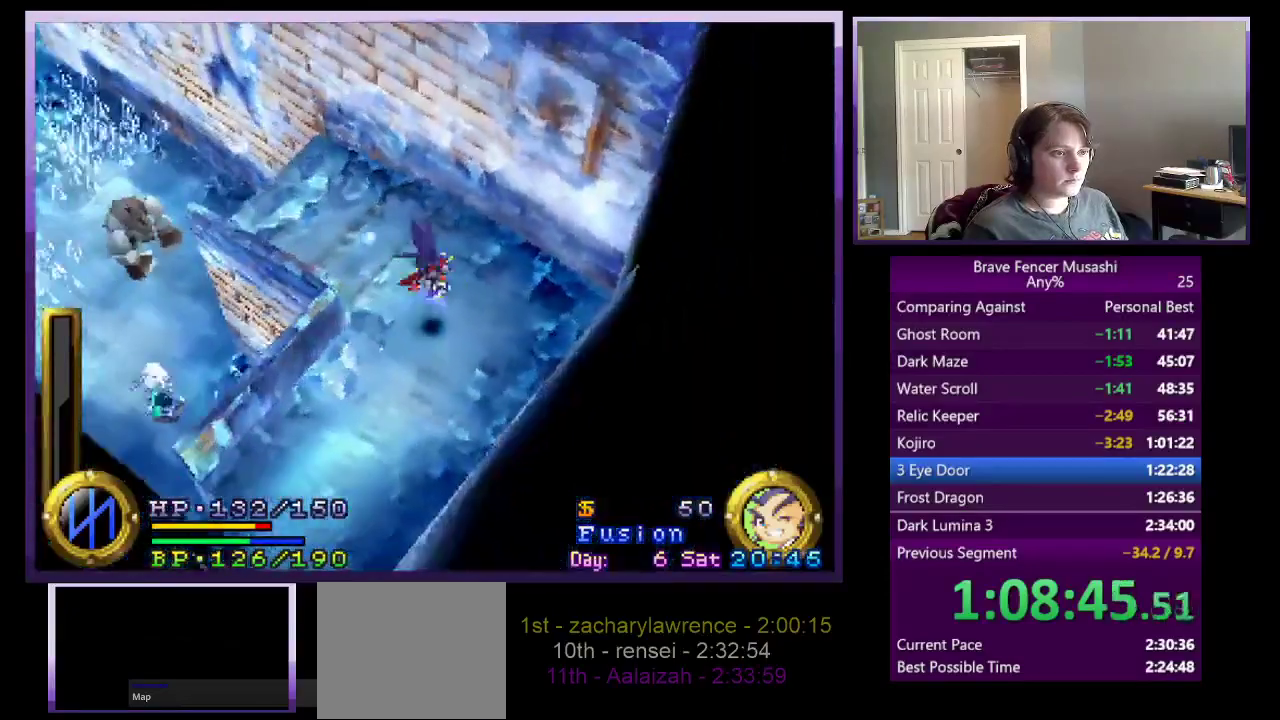
{"buttons": [], "left_stick": "down-left", "right_stick": "center", "events": [[83, "left_stick", "down-left"]]}
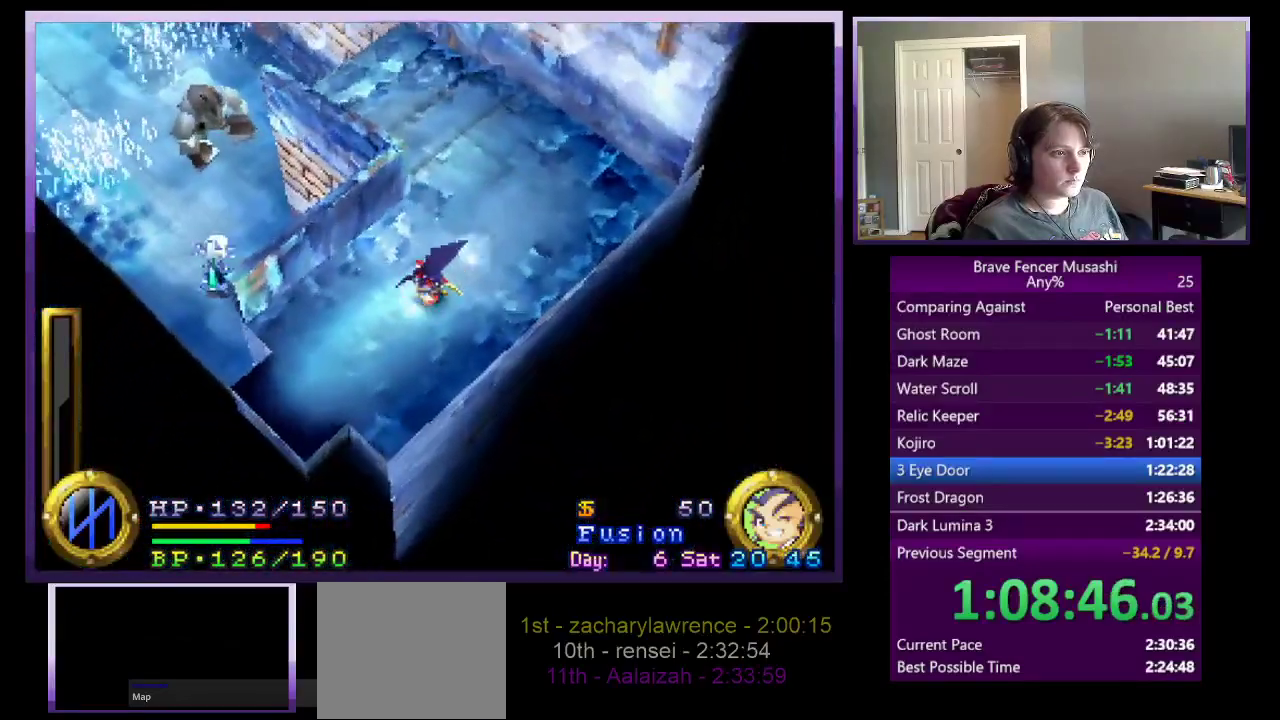
{"buttons": [], "left_stick": "down-left", "right_stick": "center", "events": []}
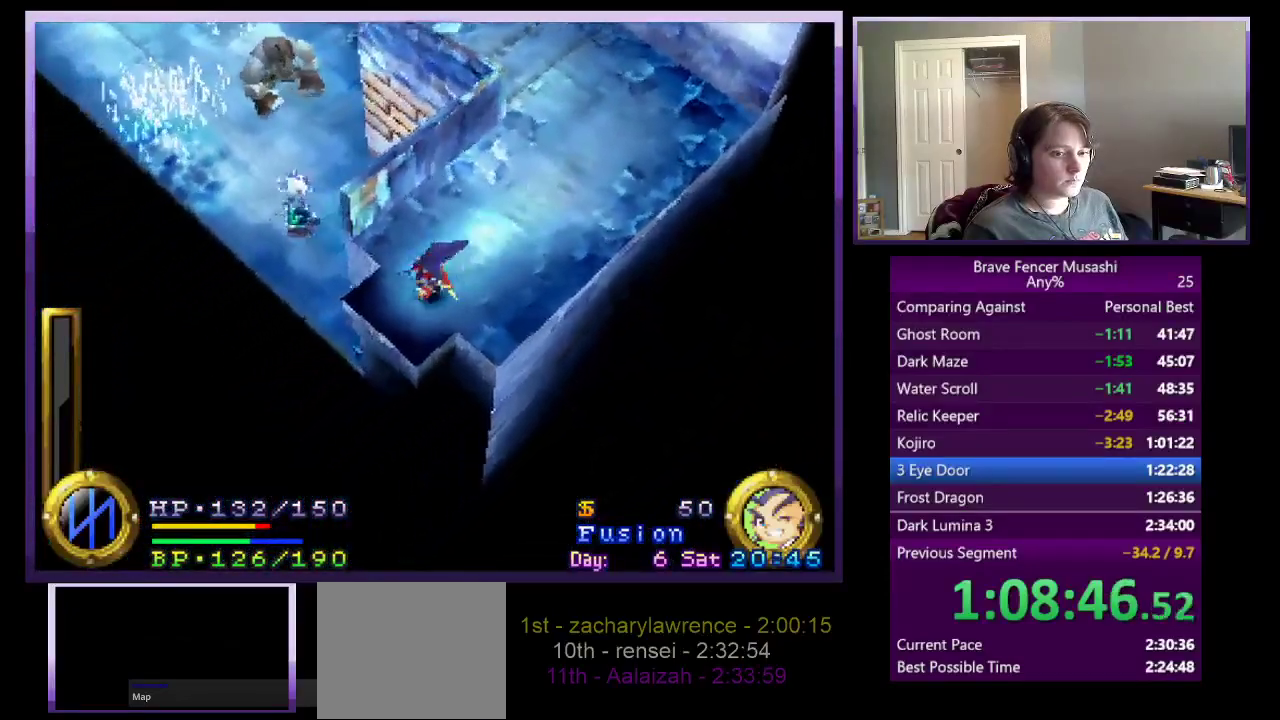
{"buttons": [], "left_stick": "down-left", "right_stick": "center", "events": []}
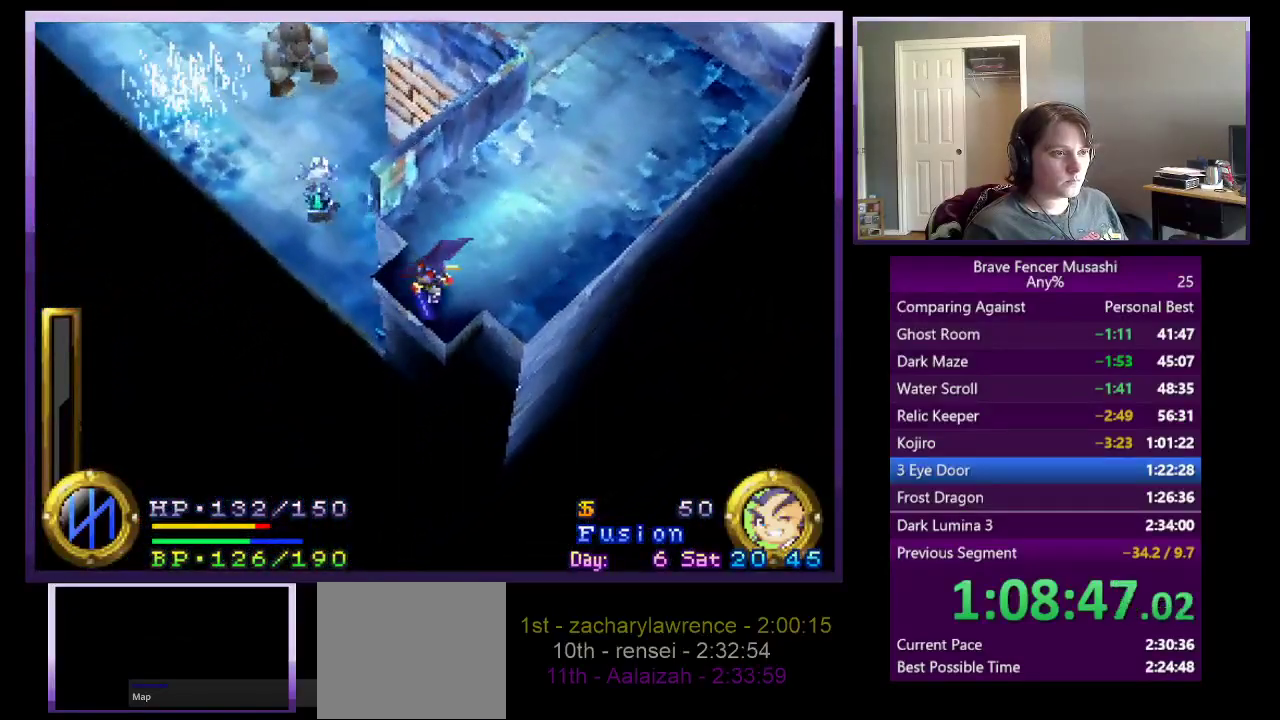
{"buttons": [], "left_stick": "center", "right_stick": "center", "events": [[17, "left_stick", "center"]]}
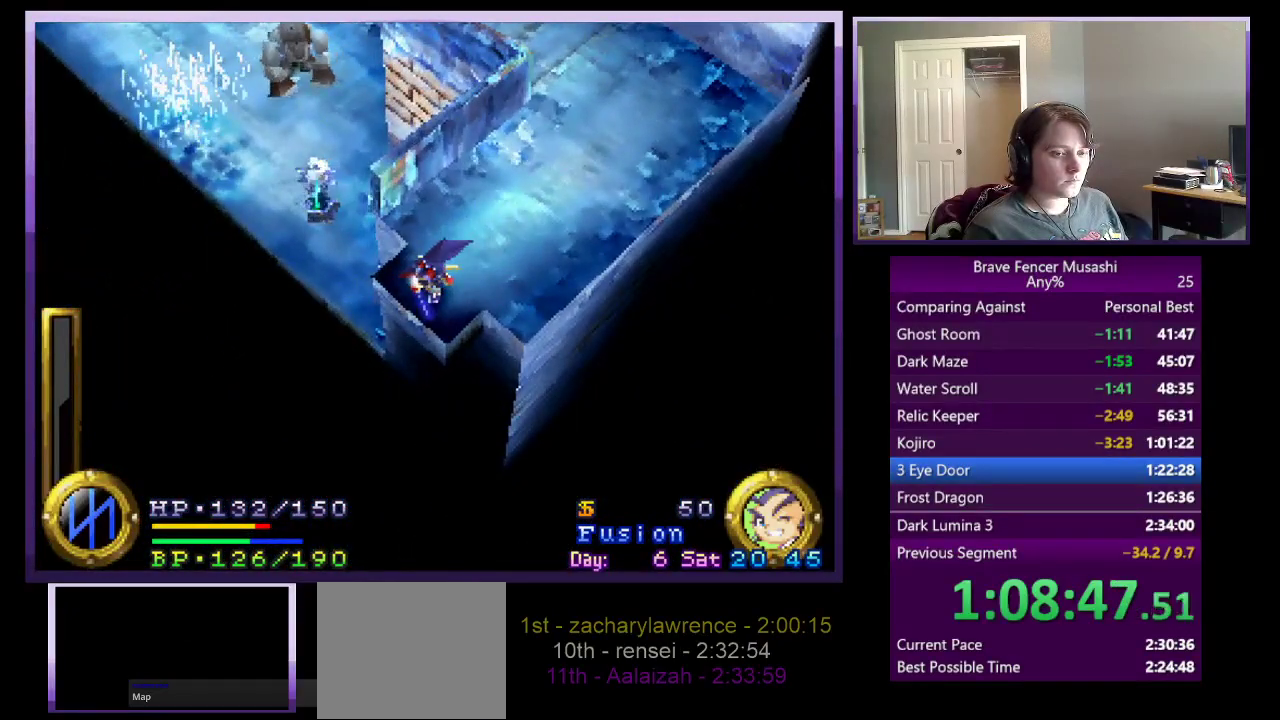
{"buttons": [], "left_stick": "center", "right_stick": "center", "events": []}
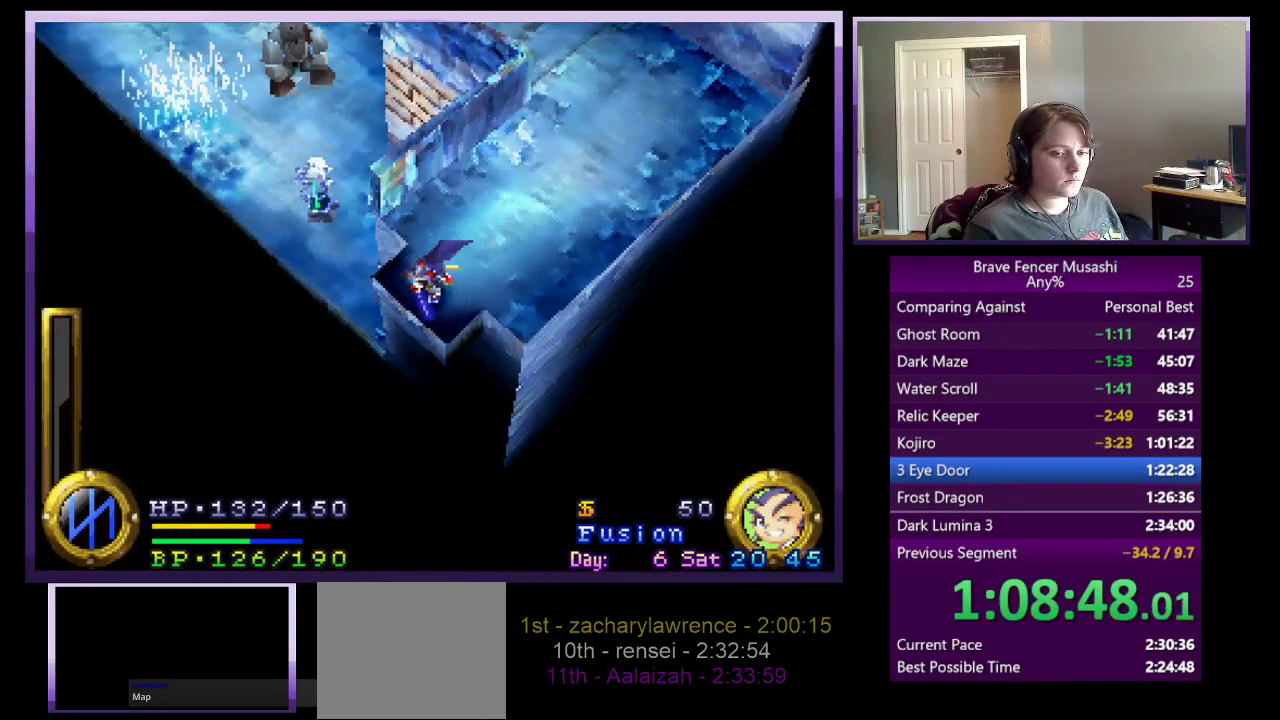
{"buttons": [], "left_stick": "center", "right_stick": "center", "events": []}
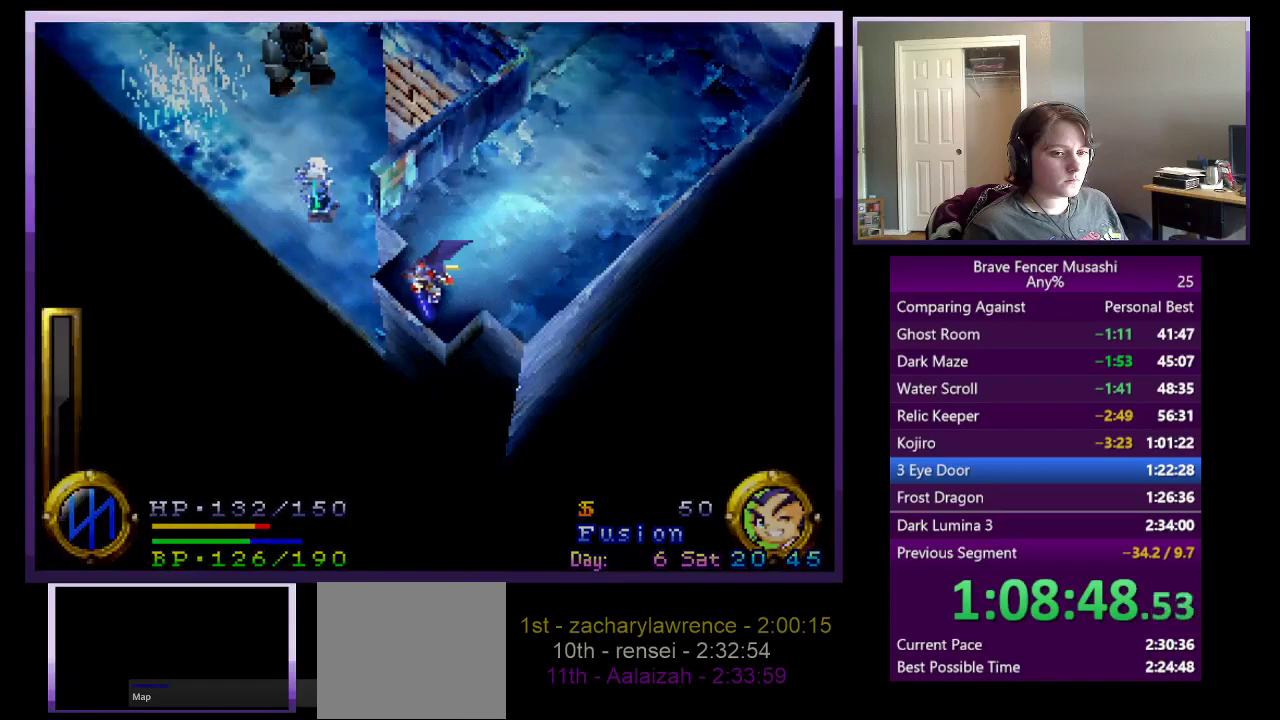
{"buttons": [], "left_stick": "center", "right_stick": "center", "events": []}
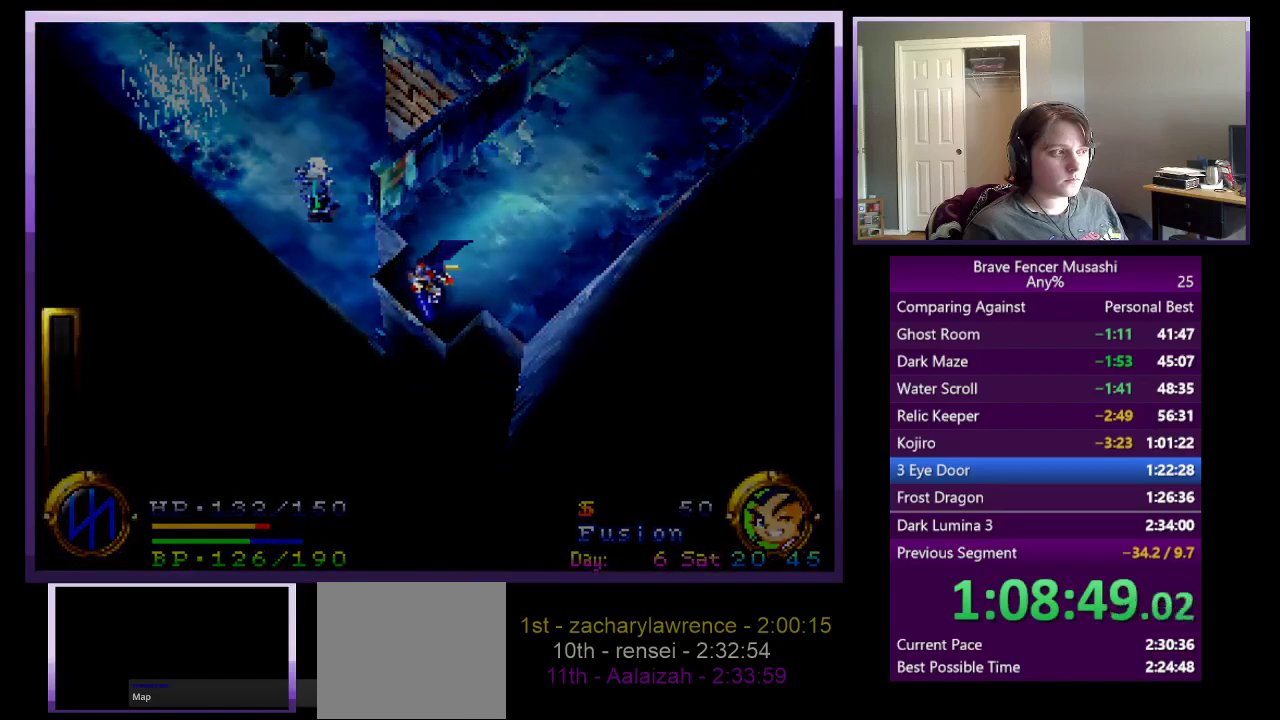
{"buttons": [], "left_stick": "center", "right_stick": "center", "events": []}
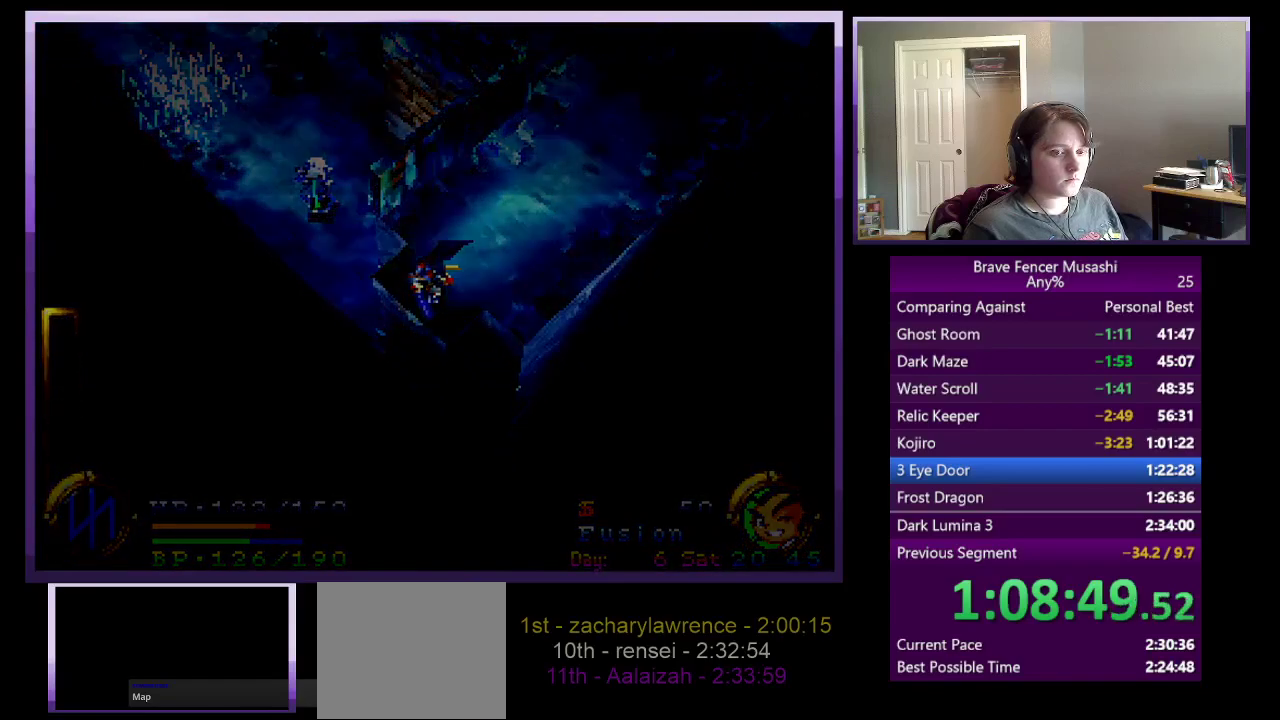
{"buttons": [], "left_stick": "center", "right_stick": "center", "events": []}
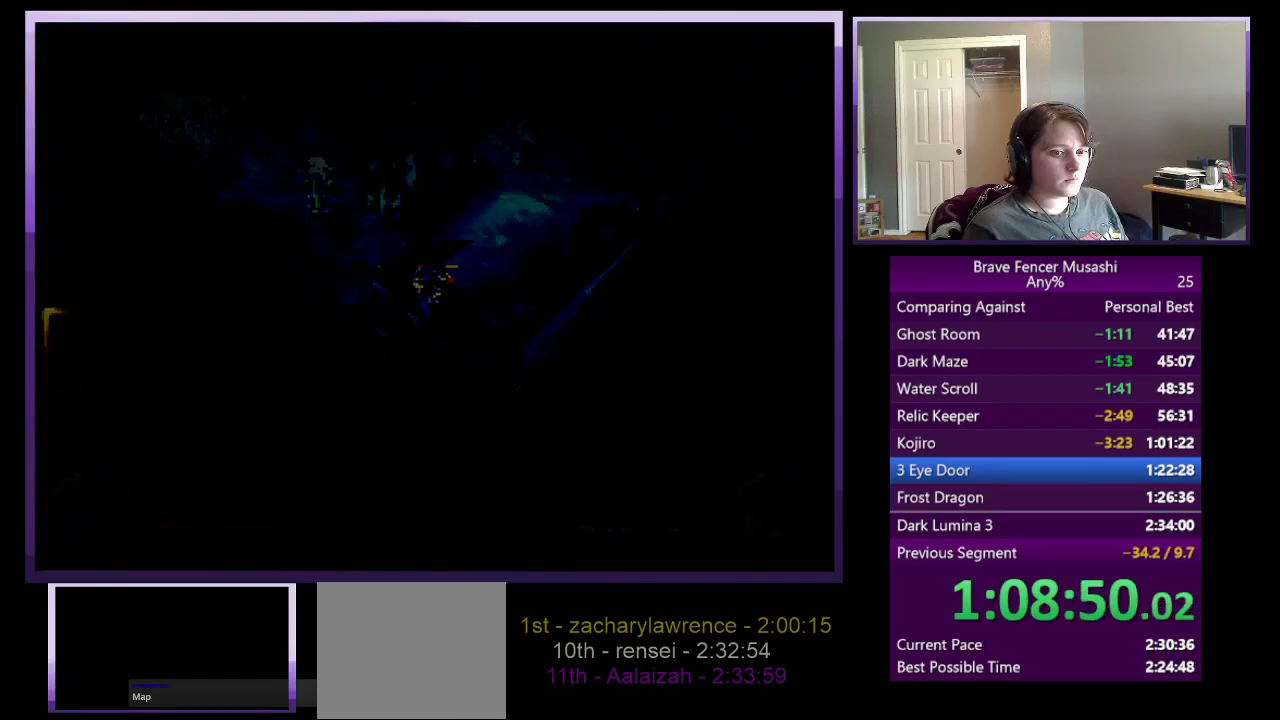
{"buttons": [], "left_stick": "center", "right_stick": "center", "events": []}
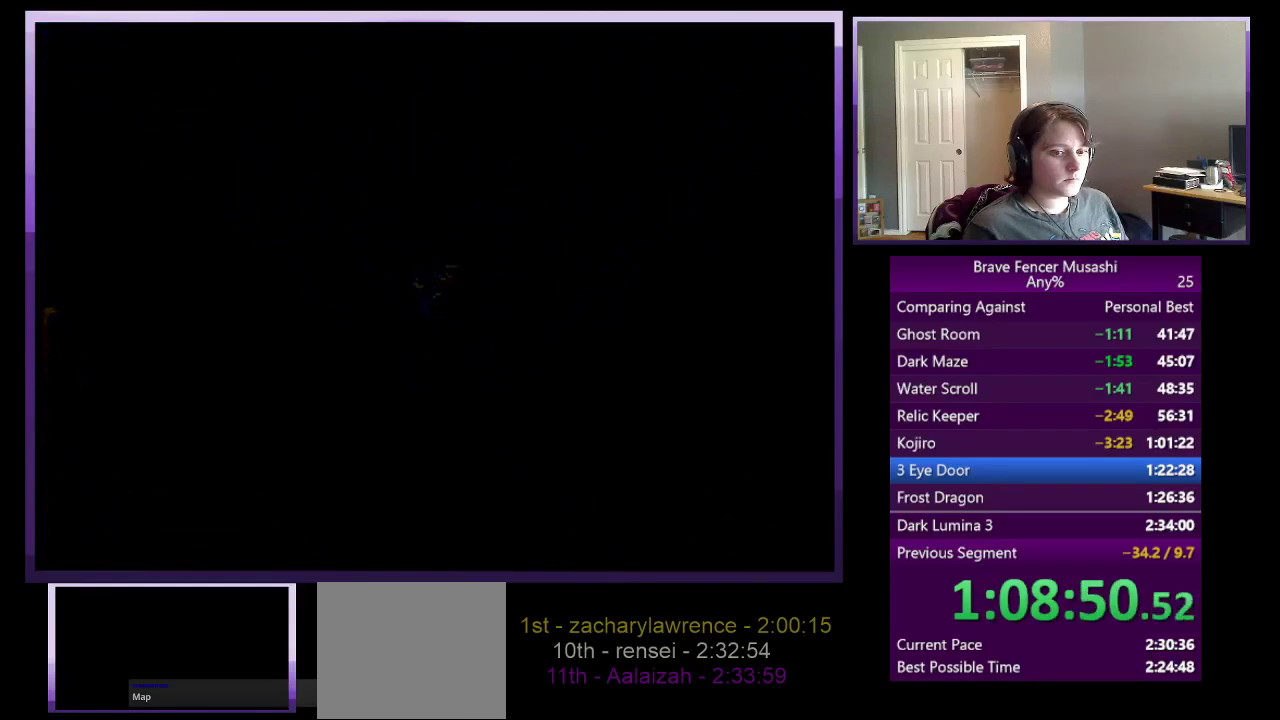
{"buttons": [], "left_stick": "center", "right_stick": "center", "events": []}
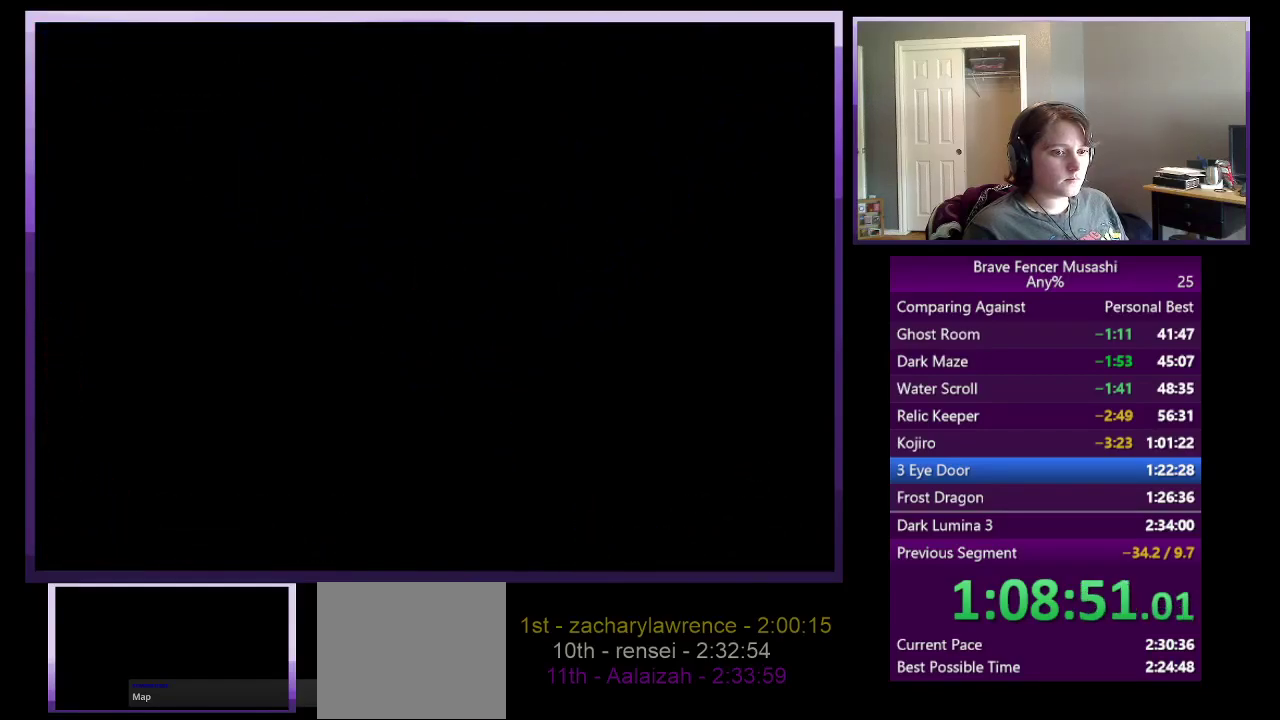
{"buttons": [], "left_stick": "center", "right_stick": "center", "events": []}
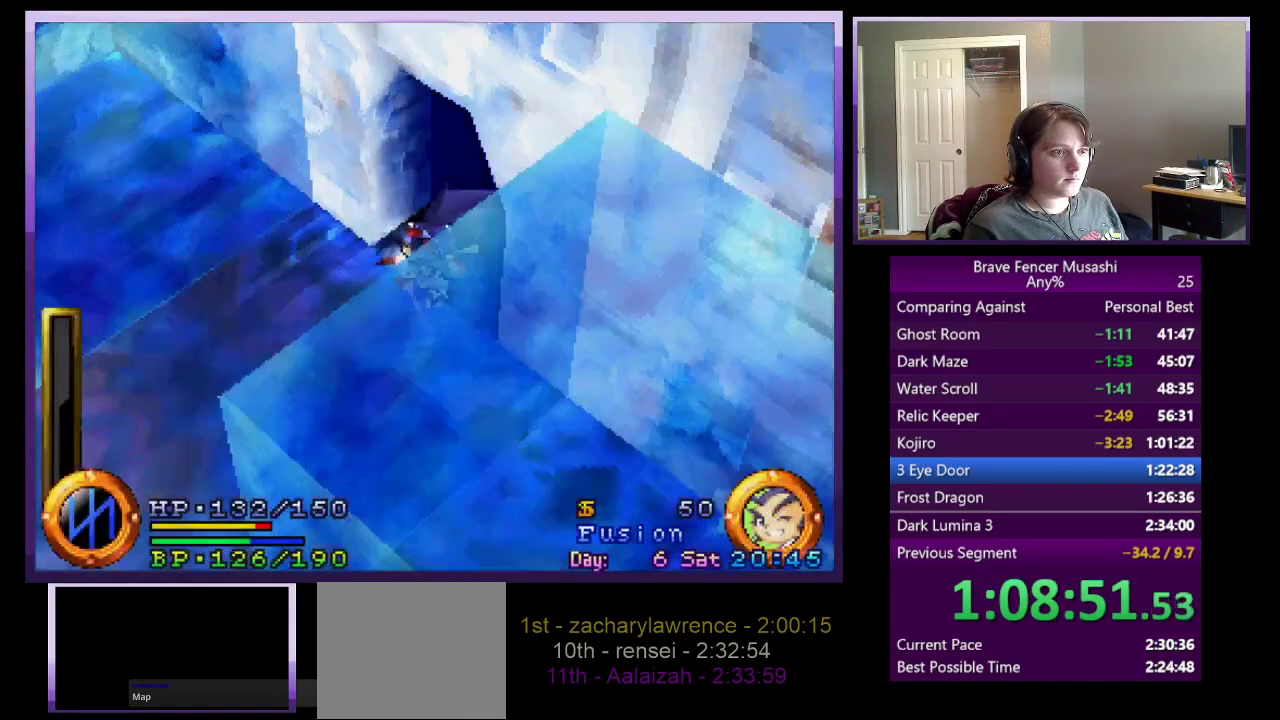
{"buttons": [], "left_stick": "down-left", "right_stick": "center", "events": [[183, "left_stick", "down-left"]]}
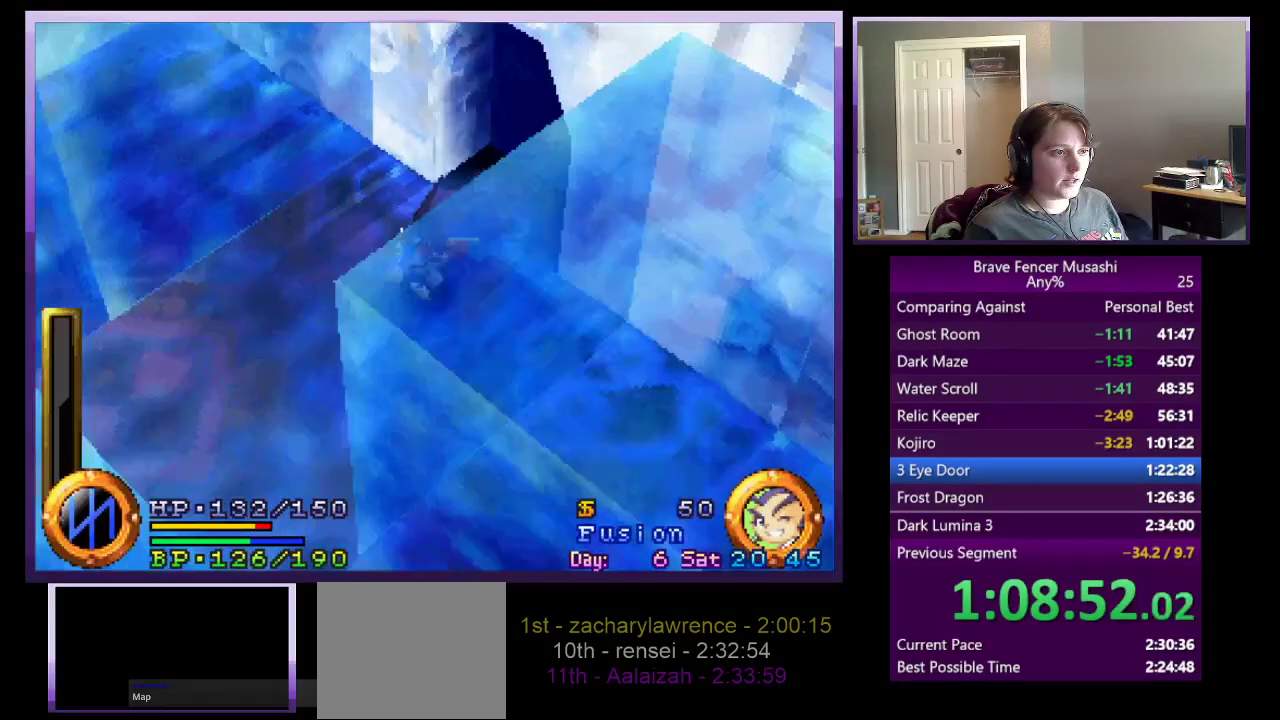
{"buttons": [], "left_stick": "down", "right_stick": "center", "events": [[367, "left_stick", "down"]]}
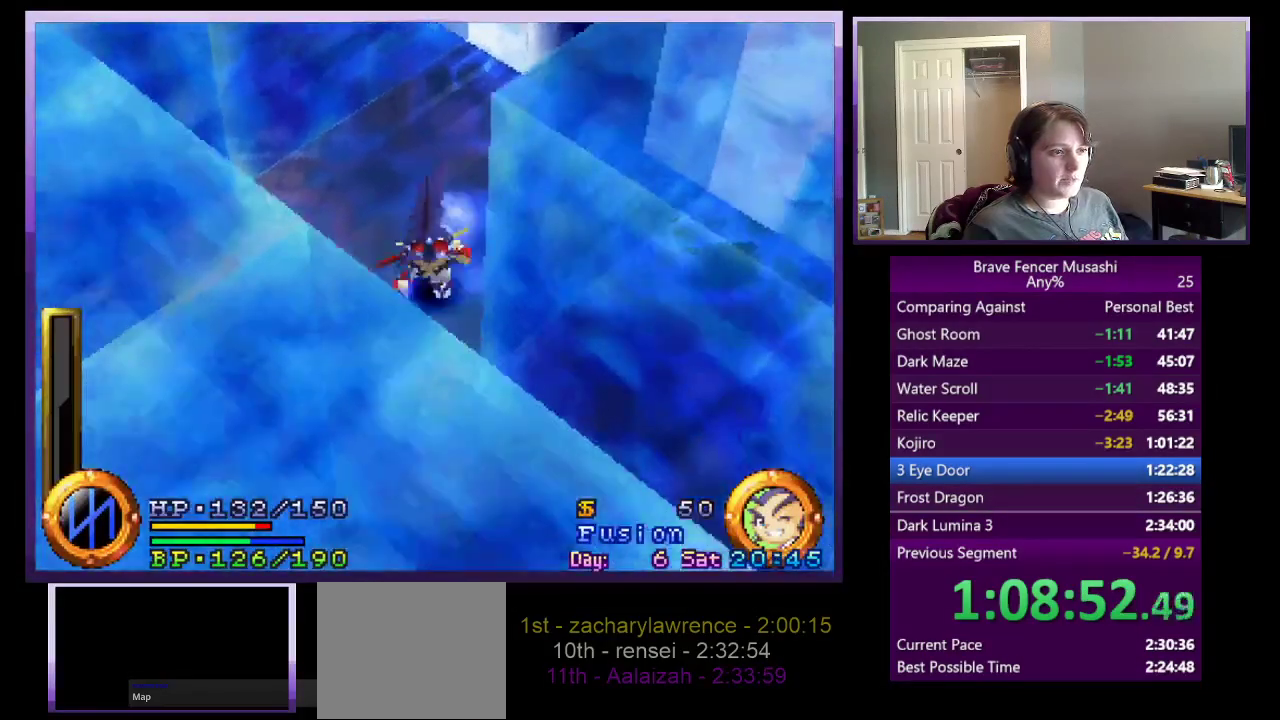
{"buttons": [], "left_stick": "down-right", "right_stick": "center", "events": [[333, "left_stick", "down-right"]]}
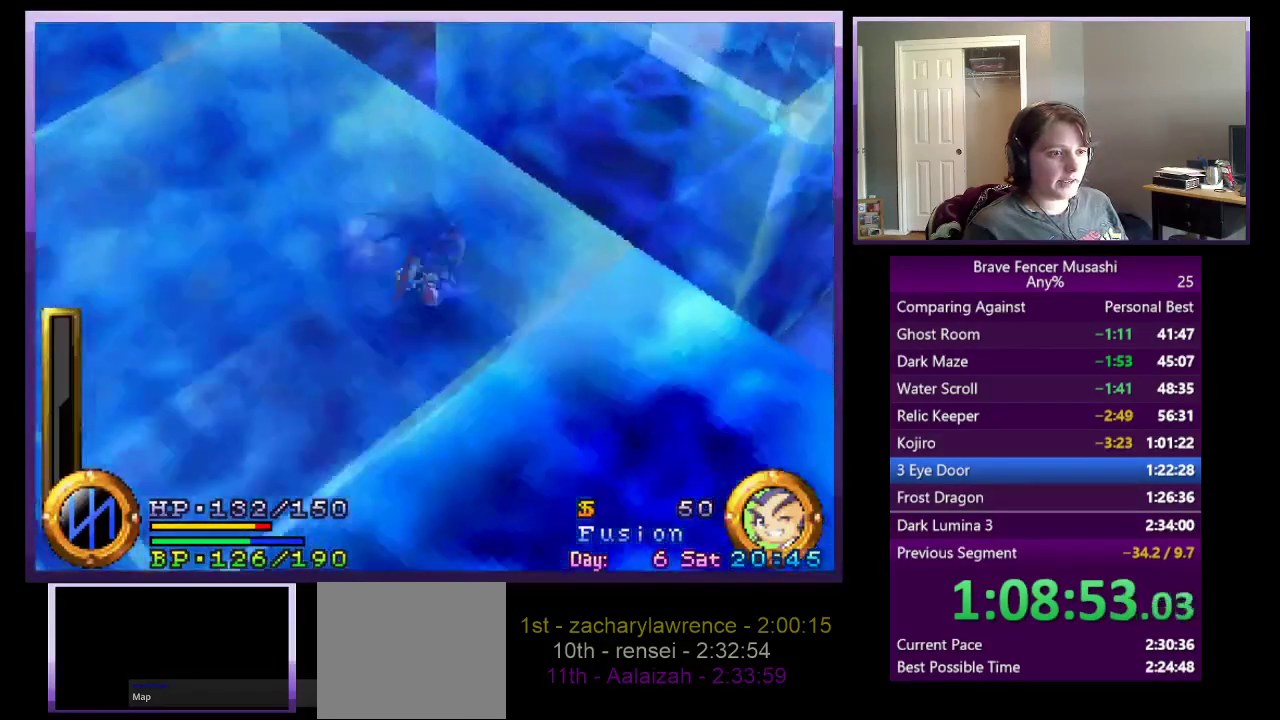
{"buttons": [], "left_stick": "down-right", "right_stick": "center", "events": [[300, "left_stick", "up-left"], [367, "left_stick", "down-right"]]}
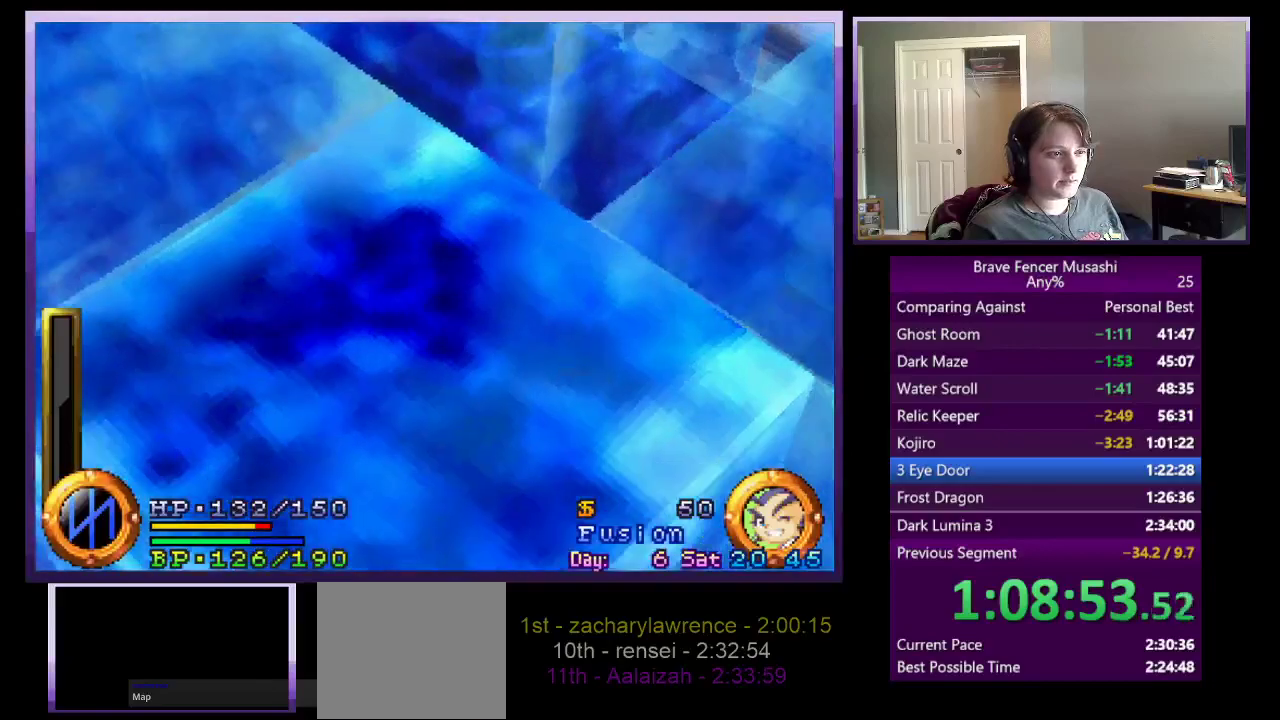
{"buttons": [], "left_stick": "right", "right_stick": "center", "events": [[233, "left_stick", "right"]]}
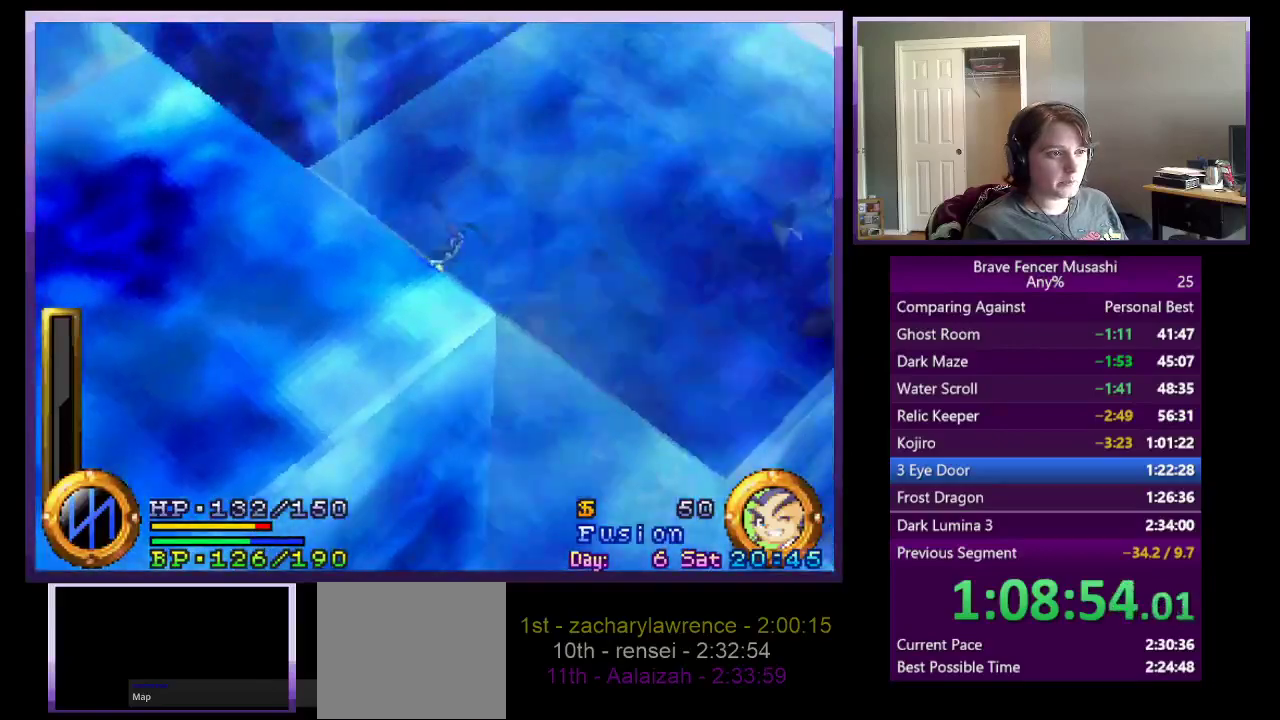
{"buttons": [], "left_stick": "down-right", "right_stick": "center", "events": [[400, "left_stick", "down-right"]]}
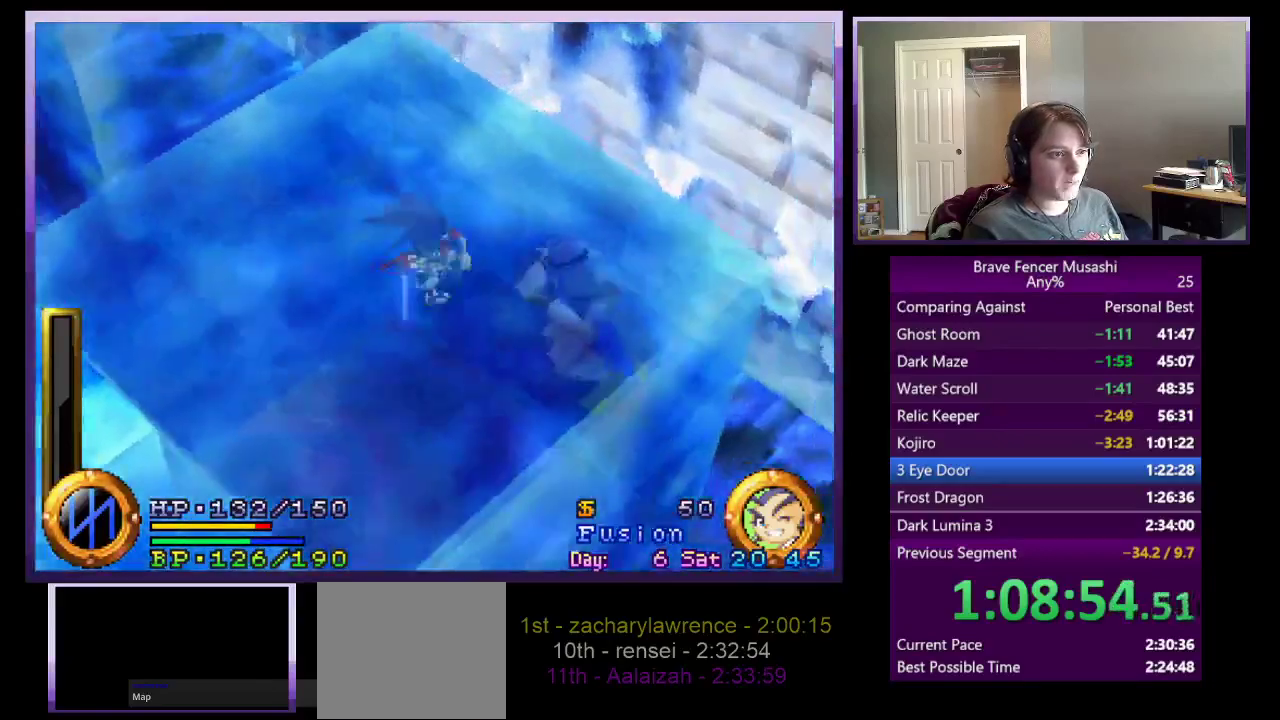
{"buttons": [], "left_stick": "down-right", "right_stick": "center", "events": [[117, "left_stick", "right"], [233, "left_stick", "up-right"], [383, "left_stick", "right"], [450, "left_stick", "down-right"]]}
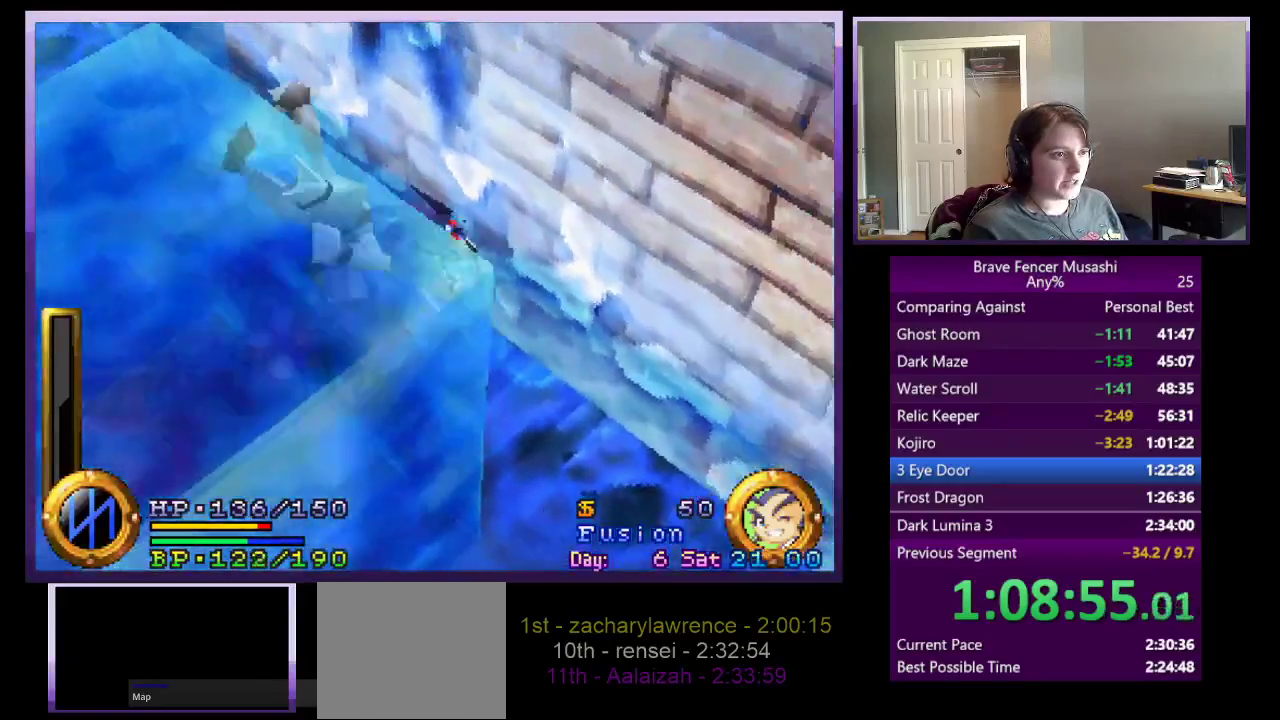
{"buttons": [], "left_stick": "down", "right_stick": "center", "events": [[467, "left_stick", "down"]]}
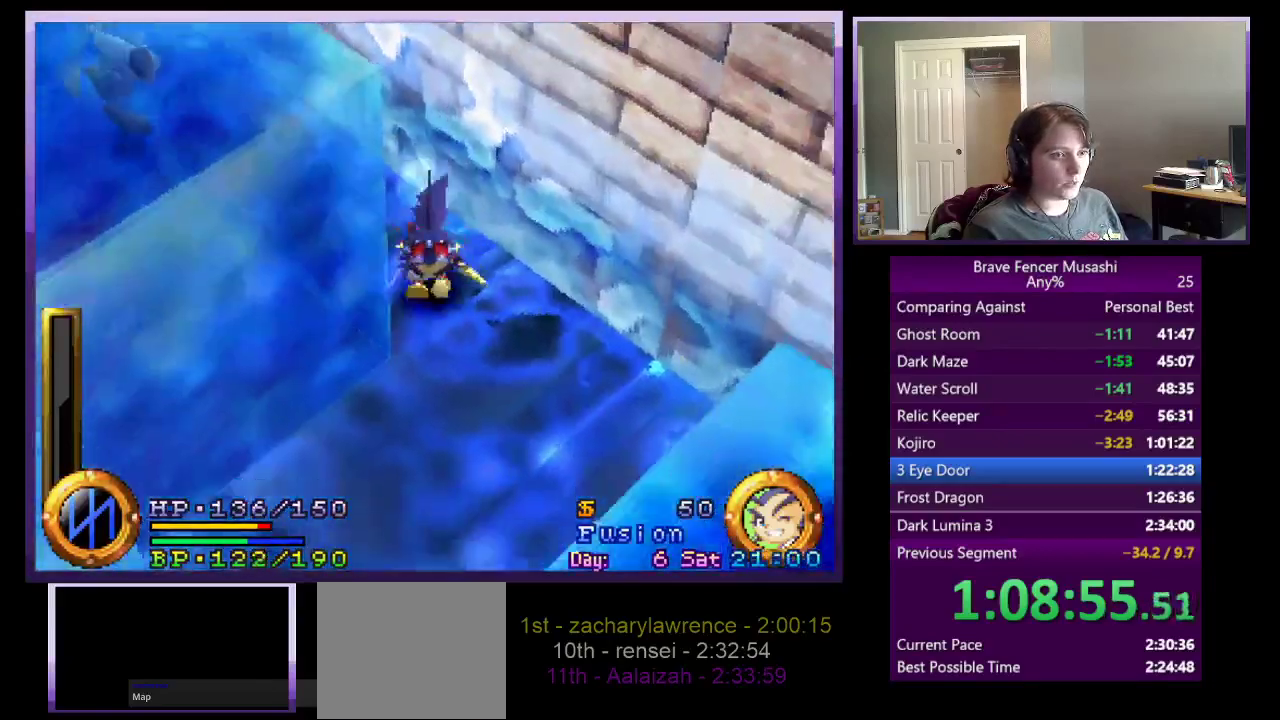
{"buttons": [], "left_stick": "down", "right_stick": "center", "events": []}